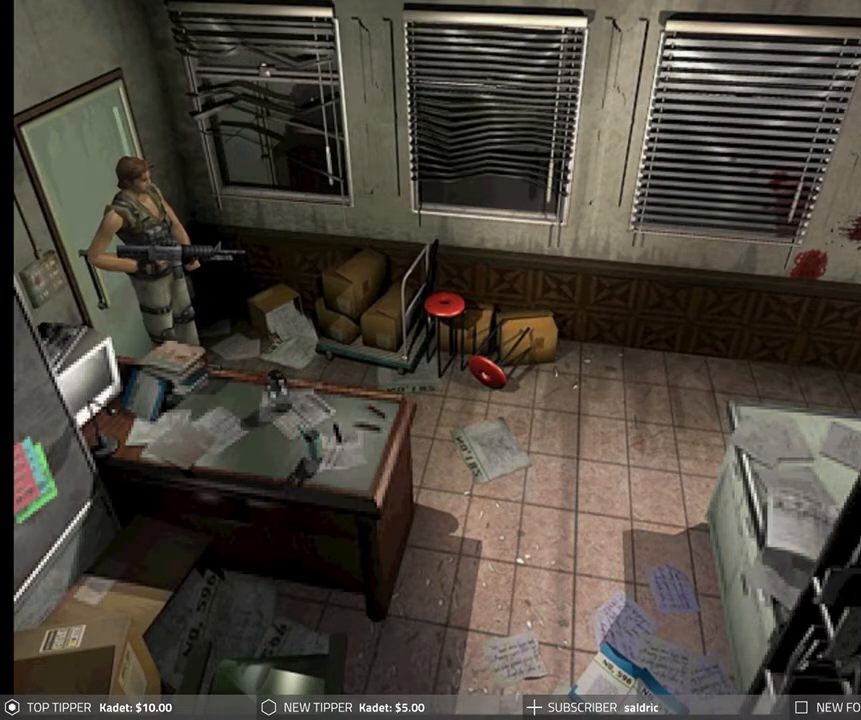
Gameplay with a controller (PlayStation layout); each line is a JSON object with the inputs held at the frame after it. "events" lists button and stick changes between this image and that frame as [ms after this image, input, new state], when the widget could be followed in between. Not read: right_stick.
{"buttons": [], "left_stick": "center", "events": []}
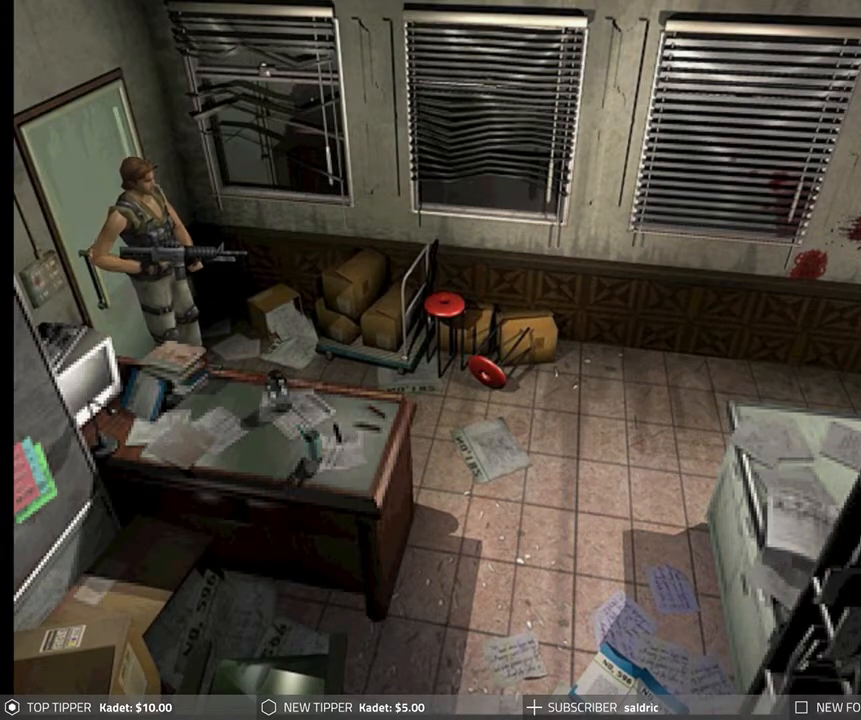
{"buttons": ["DPAD_LEFT"], "left_stick": "center", "events": [[417, "DPAD_LEFT", "down"]]}
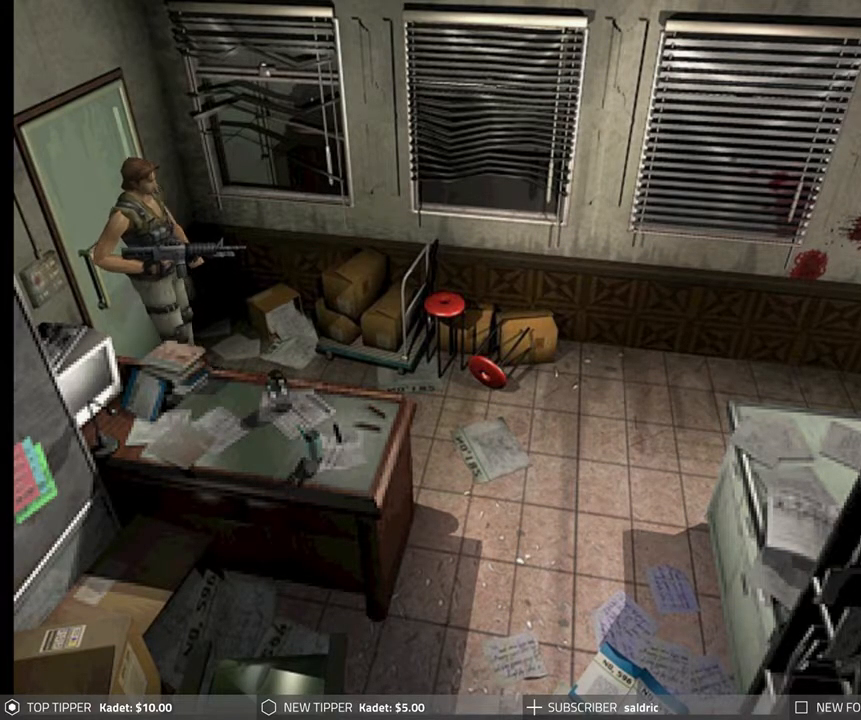
{"buttons": ["DPAD_LEFT"], "left_stick": "center", "events": []}
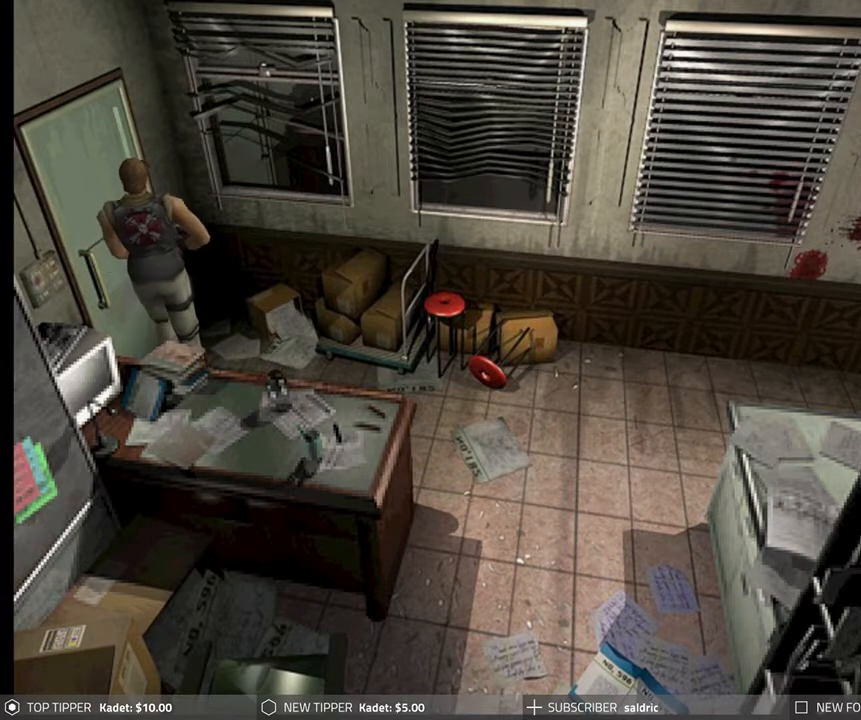
{"buttons": ["R1"], "left_stick": "center", "events": [[367, "DPAD_LEFT", "up"], [400, "R1", "down"]]}
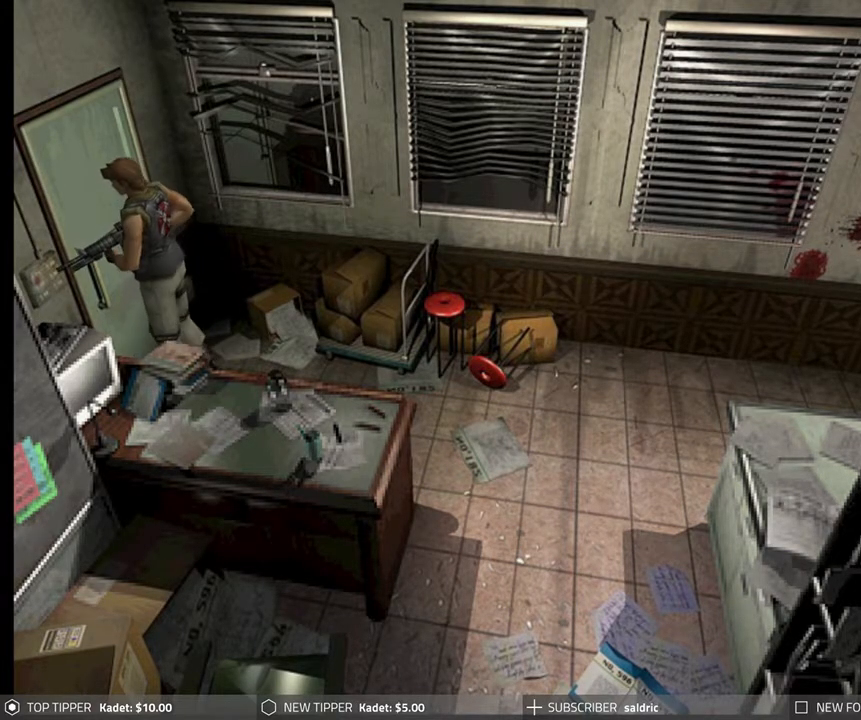
{"buttons": [], "left_stick": "center", "events": [[450, "R1", "up"]]}
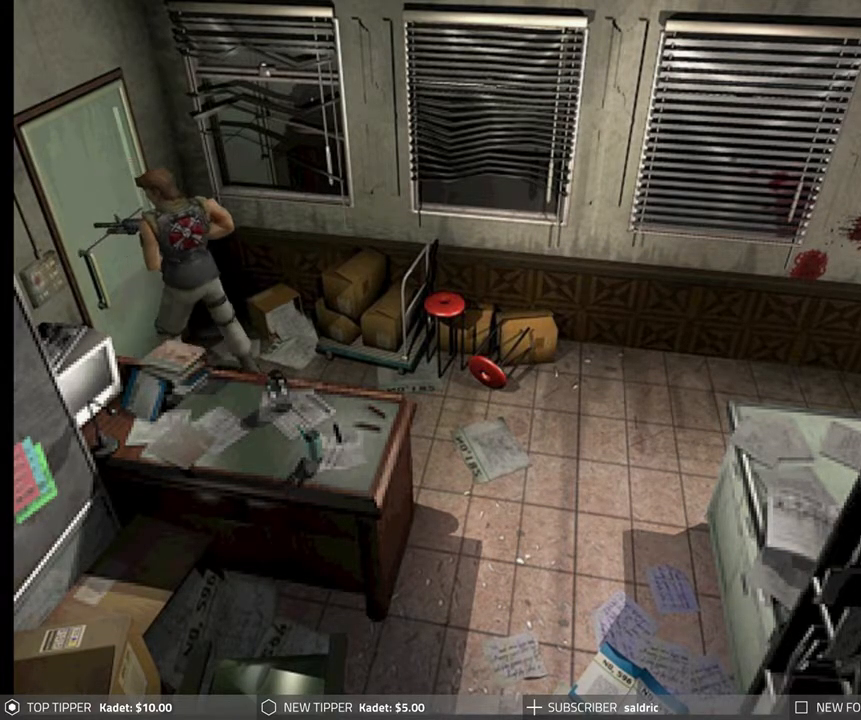
{"buttons": [], "left_stick": "center", "events": []}
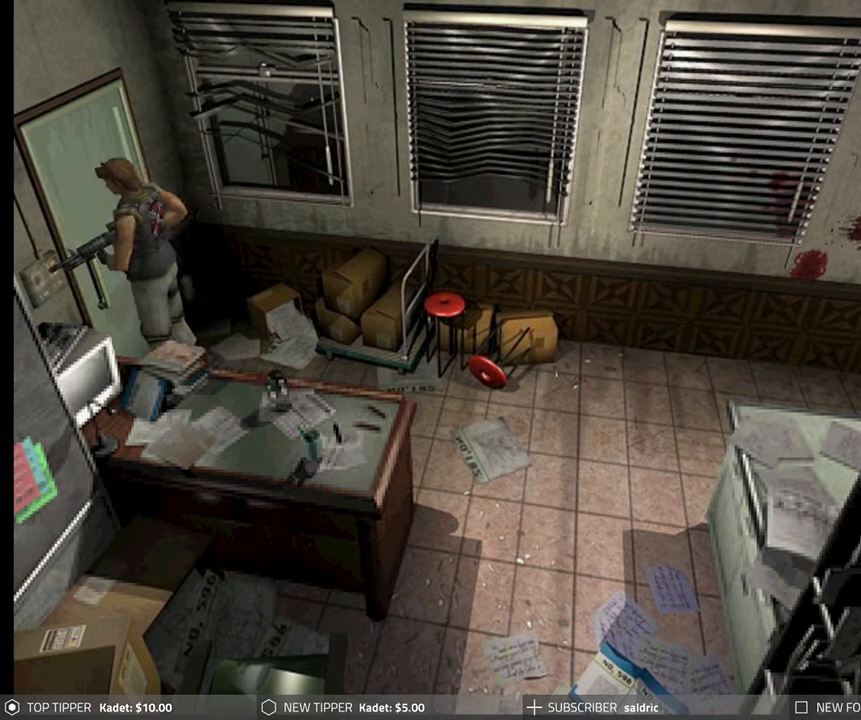
{"buttons": ["R1"], "left_stick": "center", "events": [[217, "R1", "down"]]}
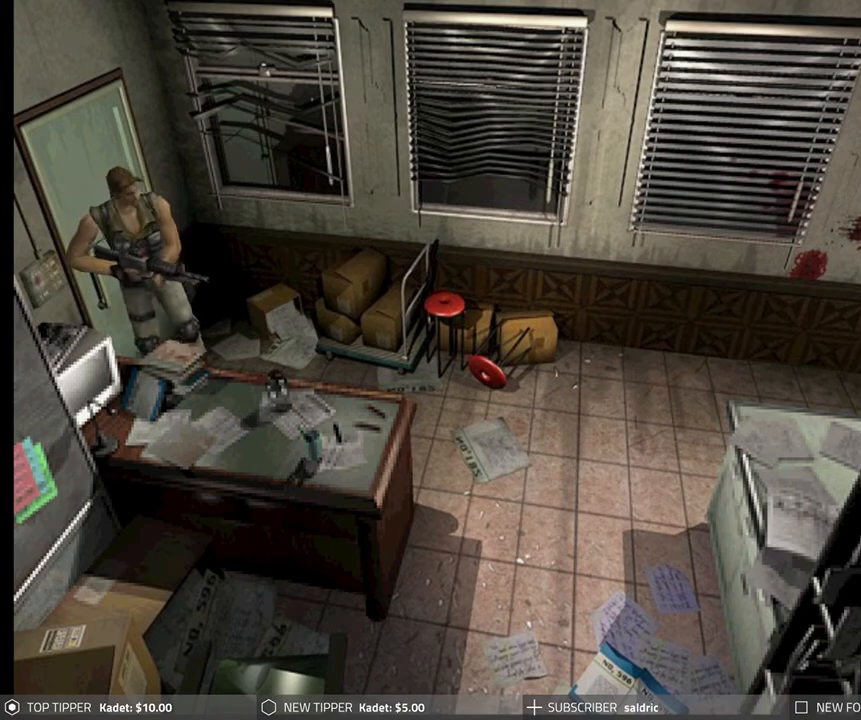
{"buttons": ["R1"], "left_stick": "center", "events": []}
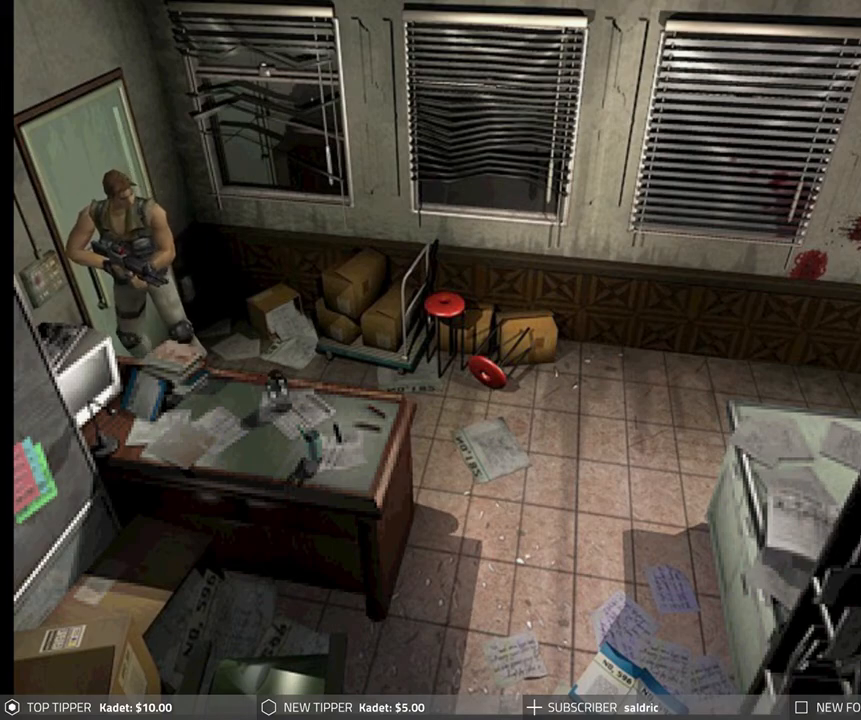
{"buttons": ["L1", "R1"], "left_stick": "center", "events": [[400, "L1", "down"]]}
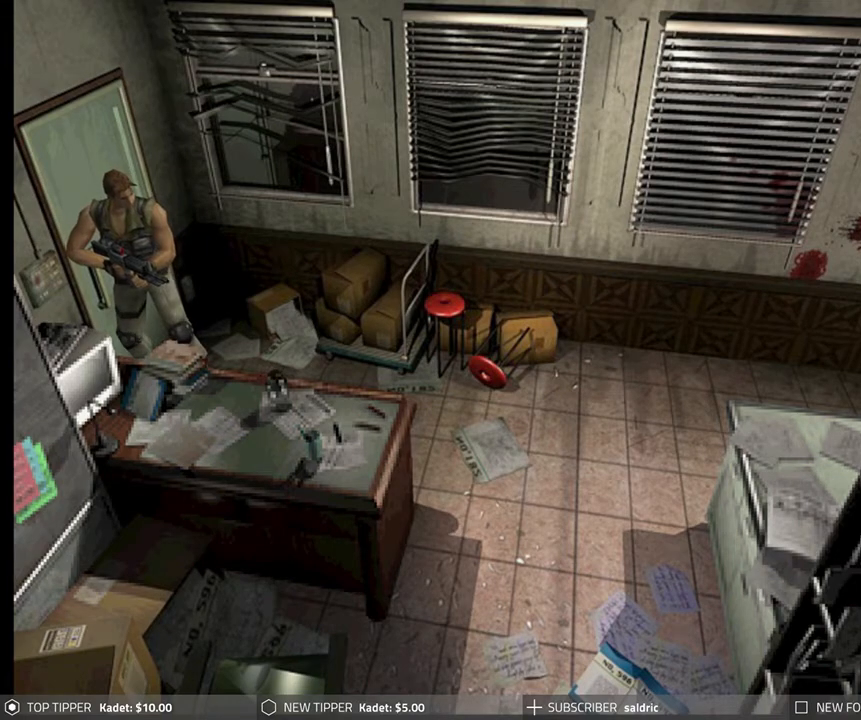
{"buttons": ["R1"], "left_stick": "center", "events": [[17, "L1", "up"], [333, "L1", "down"], [467, "L1", "up"]]}
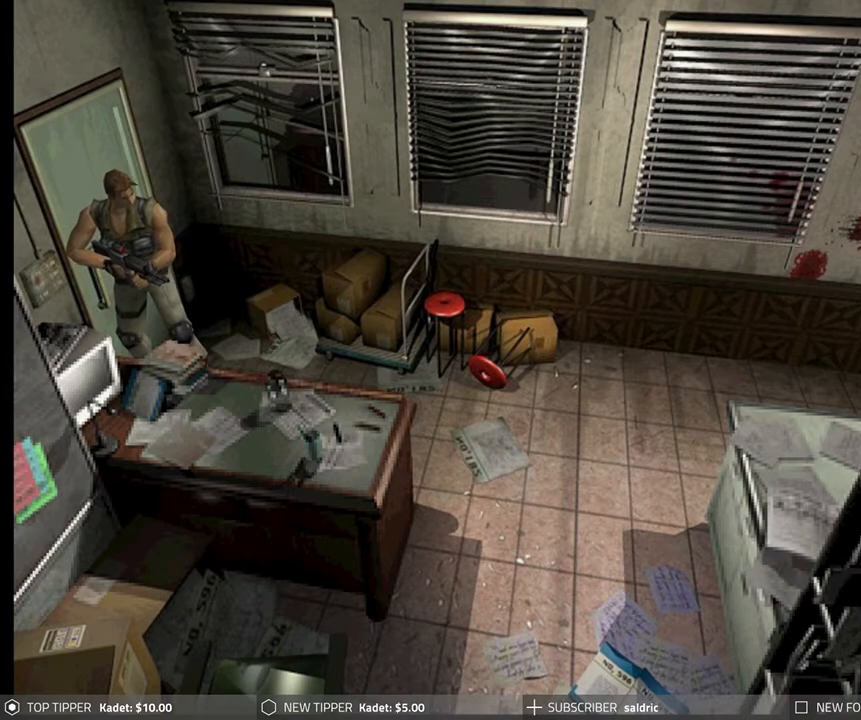
{"buttons": ["R1"], "left_stick": "center", "events": [[267, "L1", "down"], [383, "L1", "up"]]}
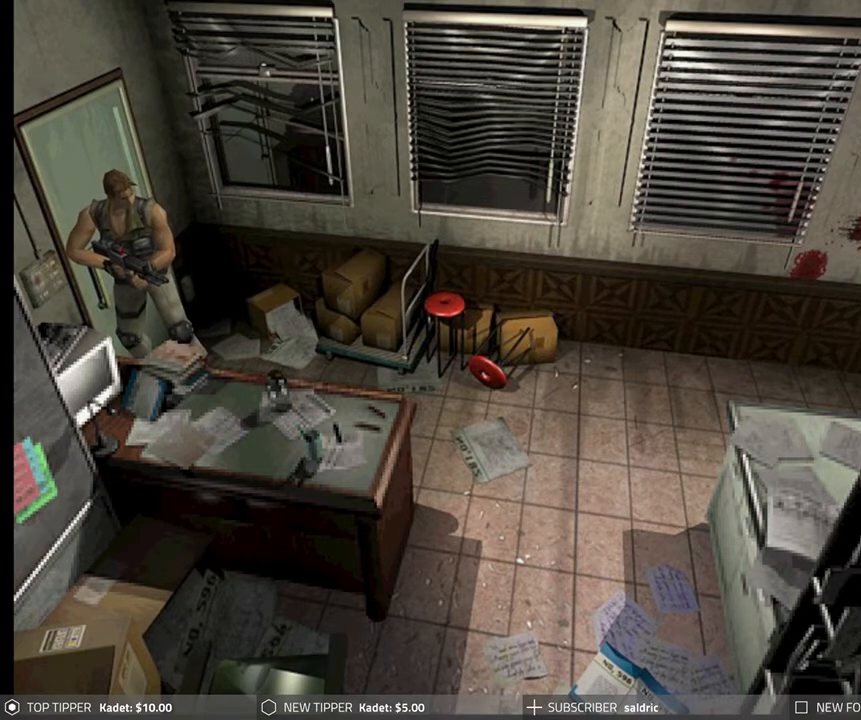
{"buttons": ["R1"], "left_stick": "center", "events": [[200, "L1", "down"], [333, "L1", "up"]]}
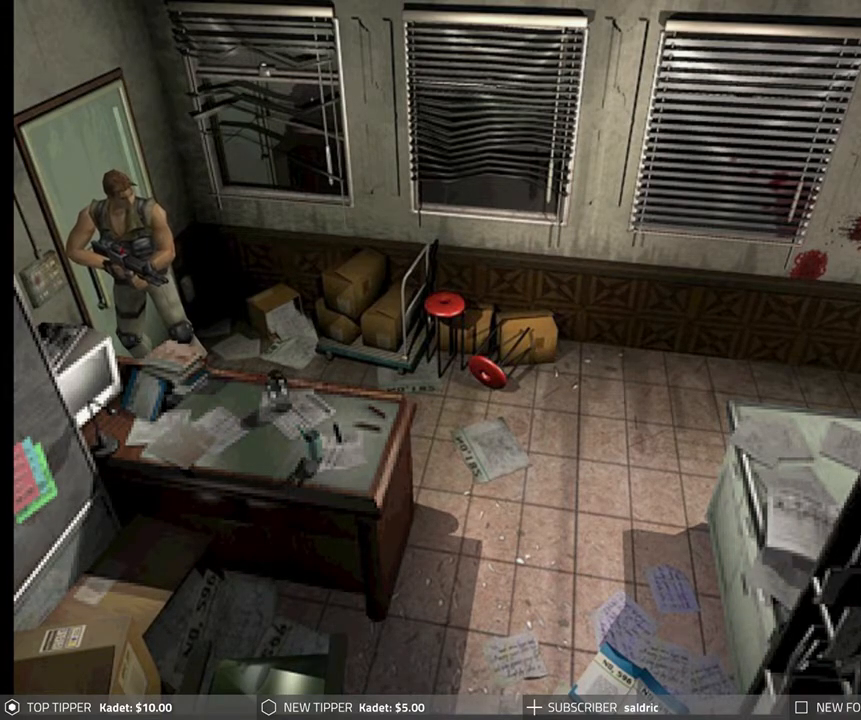
{"buttons": ["R1"], "left_stick": "center", "events": [[33, "L1", "down"], [150, "L1", "up"]]}
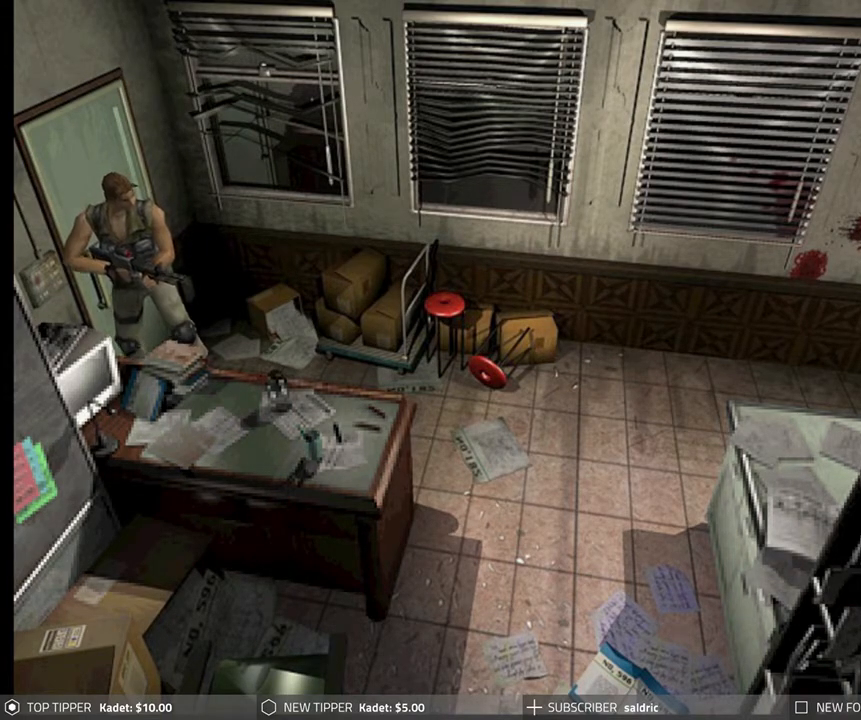
{"buttons": ["R1"], "left_stick": "center", "events": [[33, "L1", "down"], [183, "L1", "up"]]}
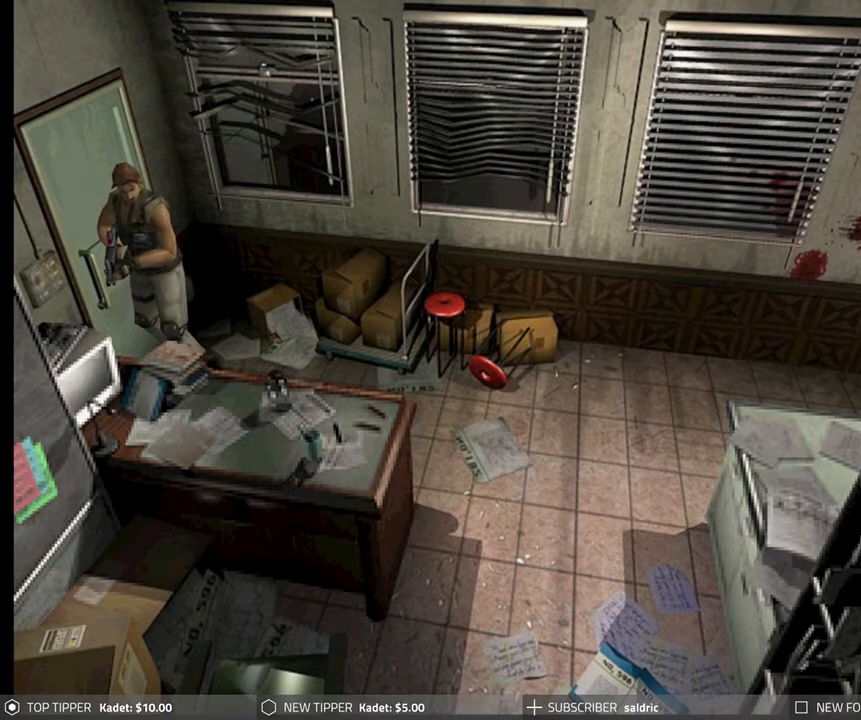
{"buttons": ["R1"], "left_stick": "center", "events": [[117, "L1", "down"], [167, "L1", "up"]]}
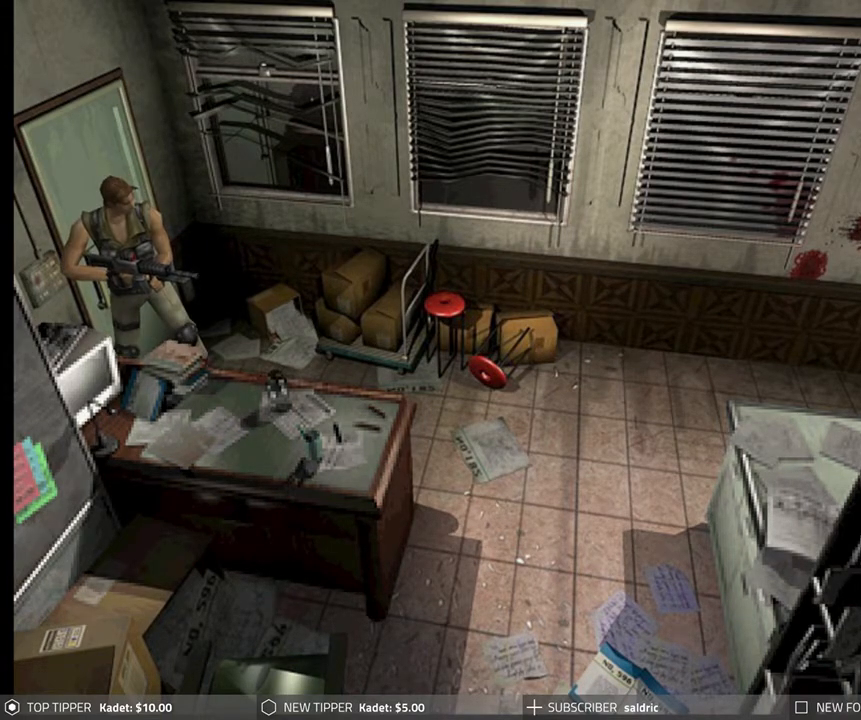
{"buttons": ["CROSS", "R1"], "left_stick": "center", "events": [[50, "L1", "down"], [167, "L1", "up"], [250, "CROSS", "down"]]}
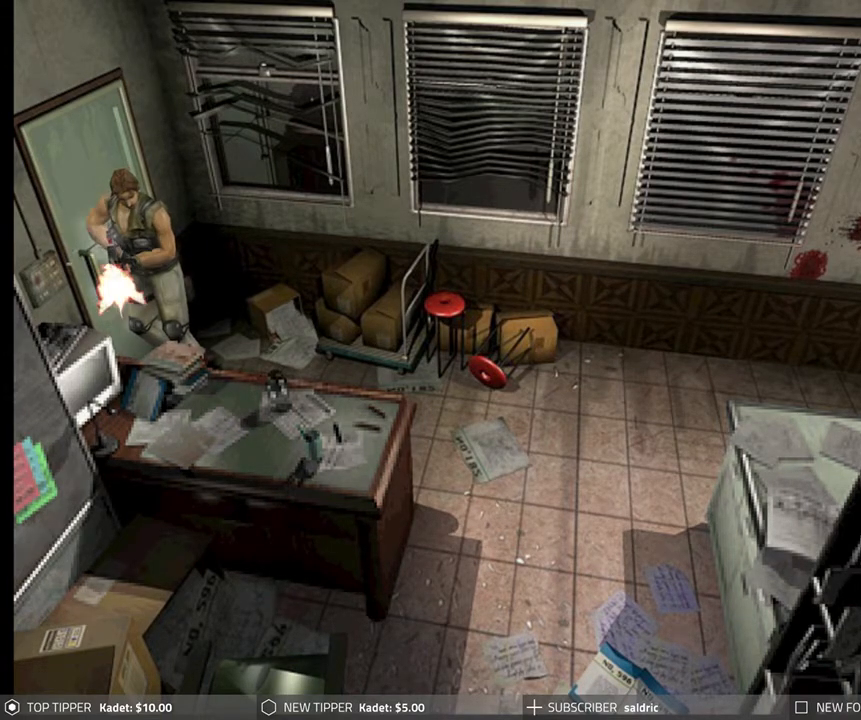
{"buttons": ["CROSS", "R1"], "left_stick": "center", "events": []}
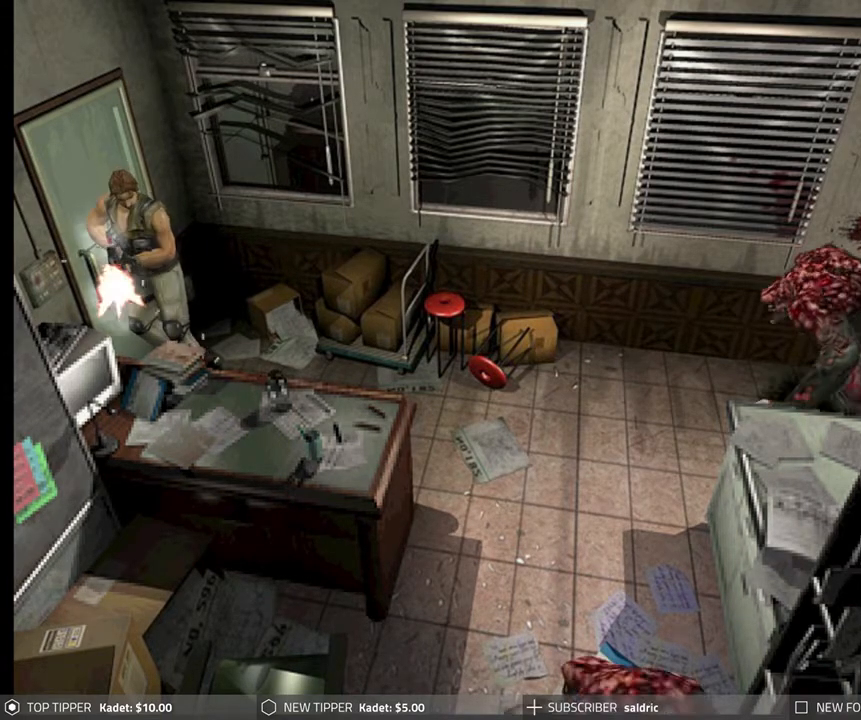
{"buttons": ["CROSS", "R1"], "left_stick": "center", "events": [[167, "L1", "down"], [383, "L1", "up"]]}
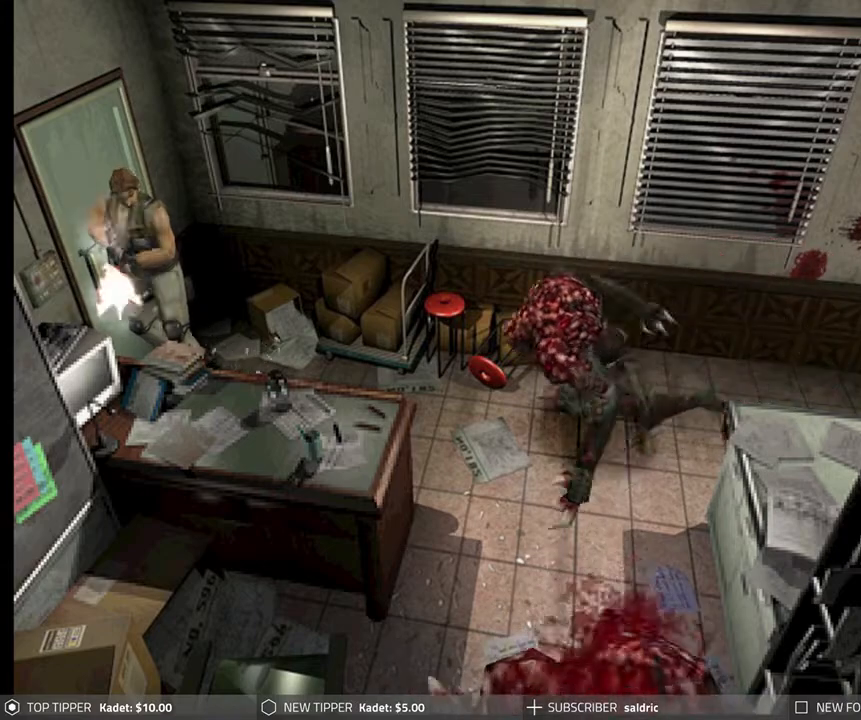
{"buttons": ["CROSS", "R1"], "left_stick": "center", "events": [[283, "L1", "down"], [450, "L1", "up"]]}
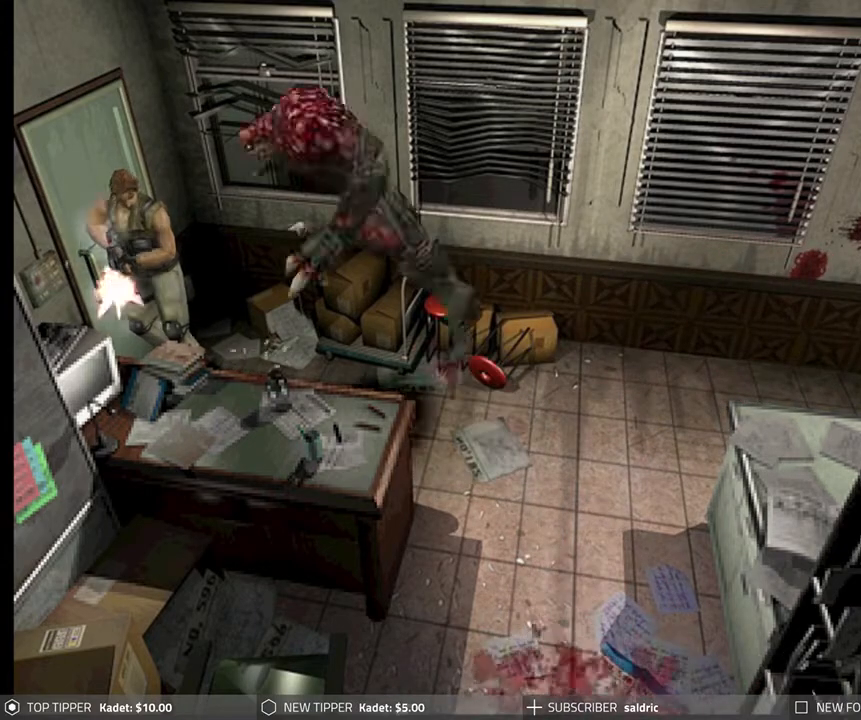
{"buttons": ["CROSS", "R1"], "left_stick": "center", "events": [[383, "CROSS", "up"], [450, "CROSS", "down"]]}
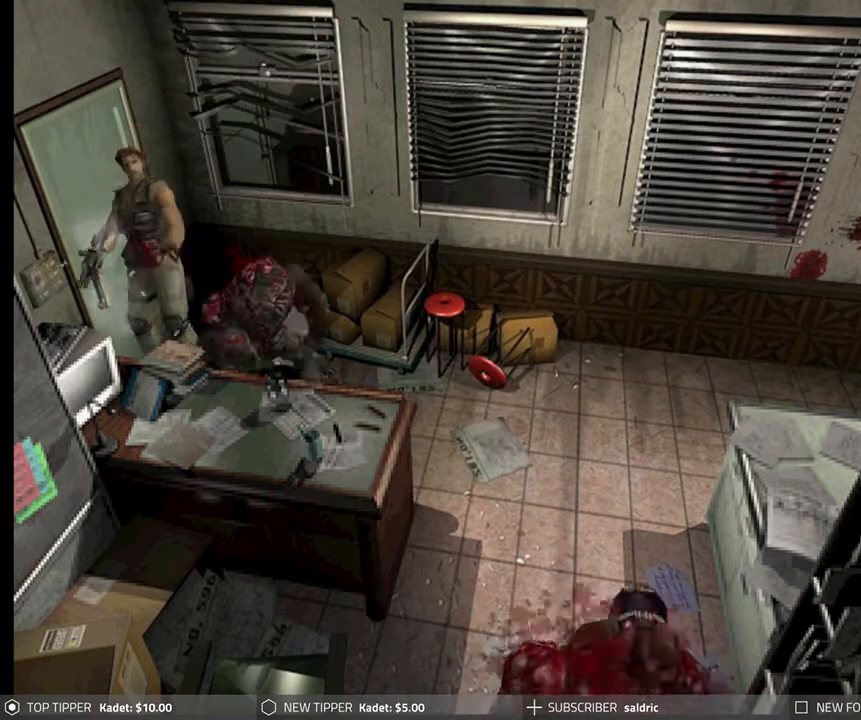
{"buttons": ["CROSS", "R1"], "left_stick": "center", "events": []}
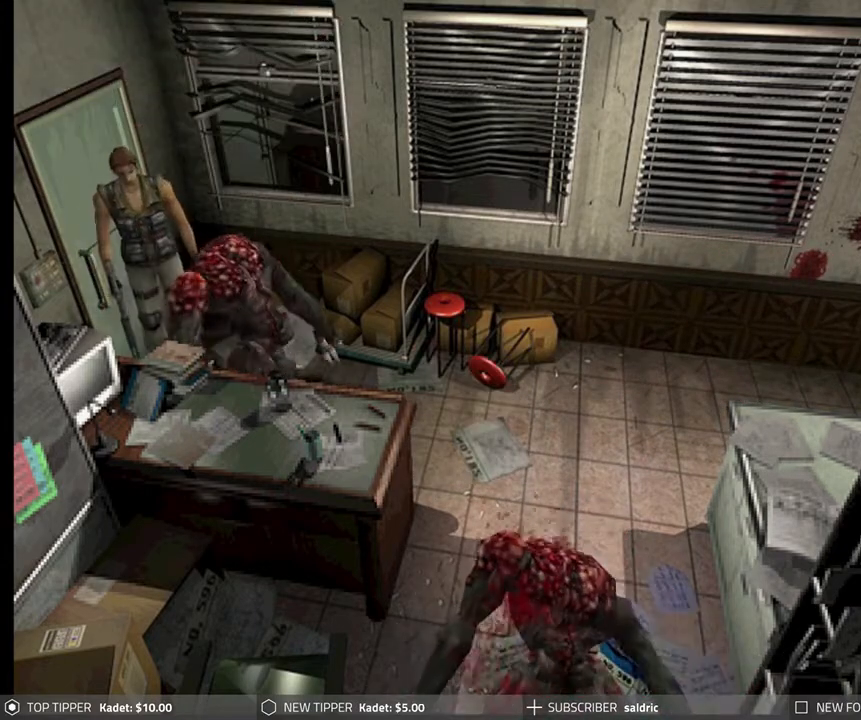
{"buttons": ["CROSS", "R1", "DPAD_DOWN"], "left_stick": "center", "events": [[133, "DPAD_DOWN", "down"]]}
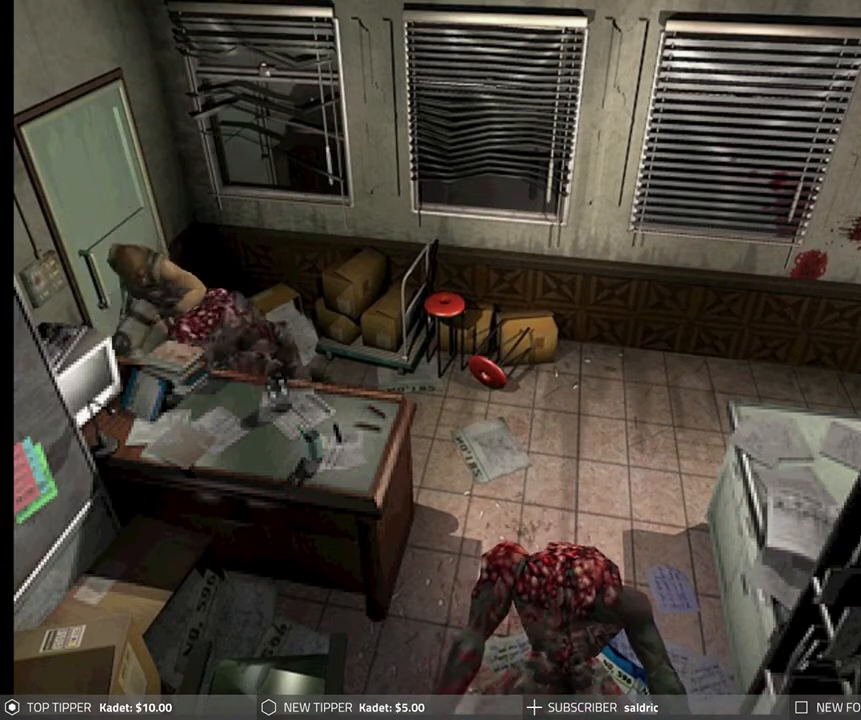
{"buttons": ["CROSS", "R1", "DPAD_DOWN"], "left_stick": "center", "events": []}
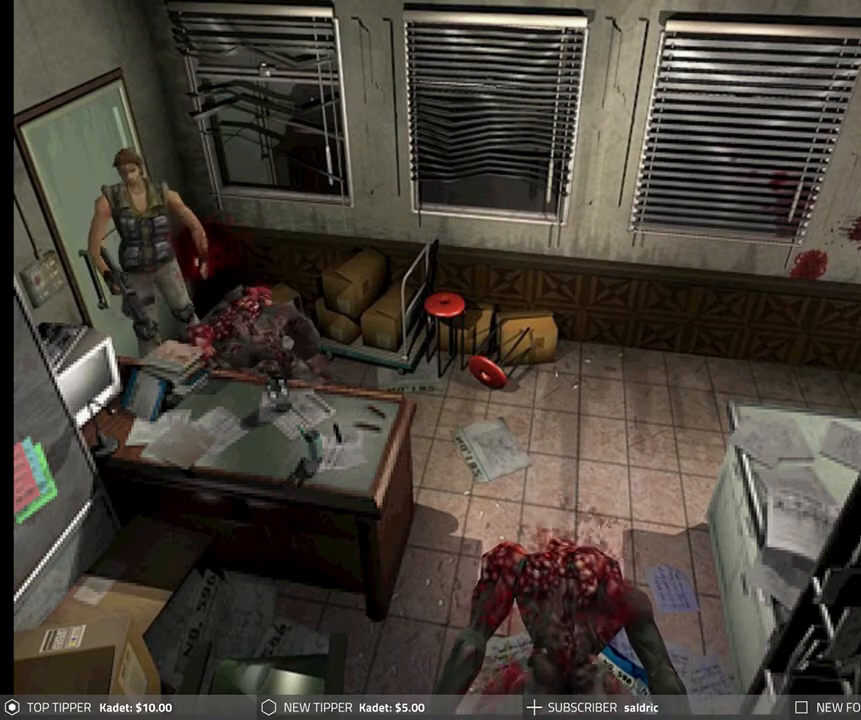
{"buttons": ["CROSS", "R1", "DPAD_DOWN"], "left_stick": "center", "events": []}
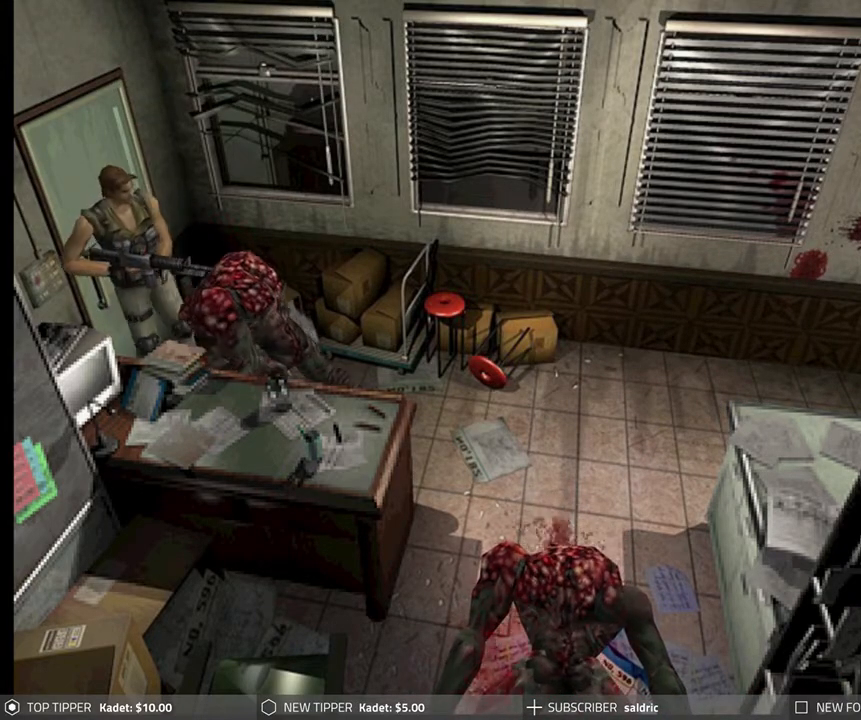
{"buttons": ["CROSS", "R1", "DPAD_DOWN"], "left_stick": "center", "events": []}
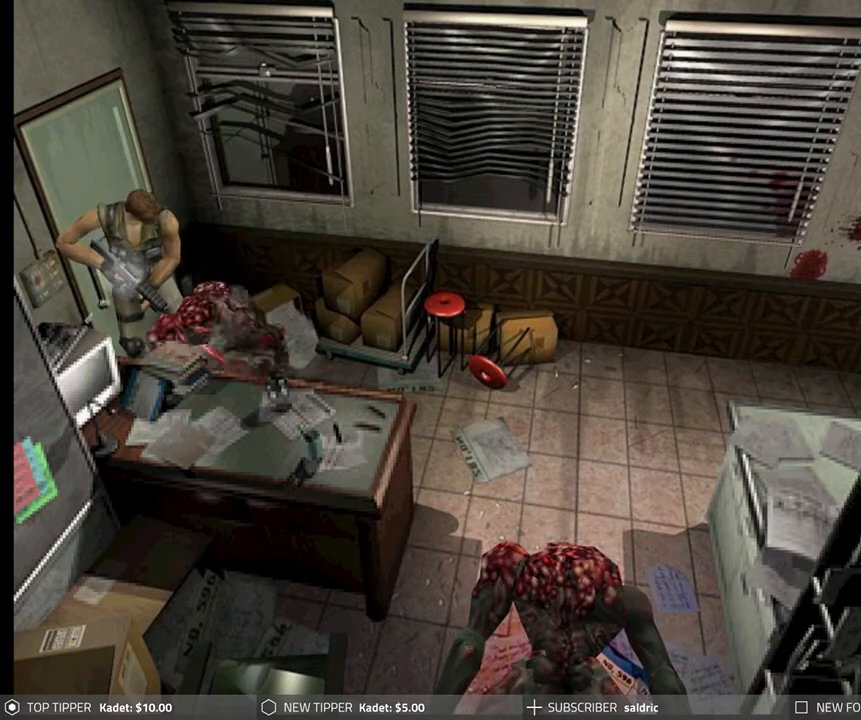
{"buttons": ["CROSS", "R1", "DPAD_DOWN"], "left_stick": "center", "events": []}
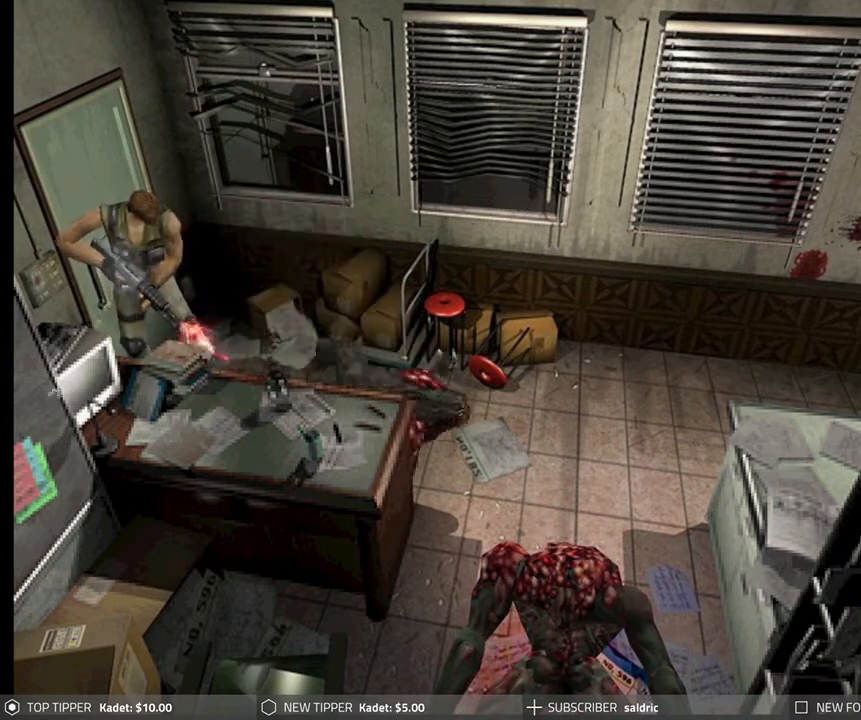
{"buttons": ["CROSS", "R1"], "left_stick": "center", "events": [[200, "DPAD_DOWN", "up"]]}
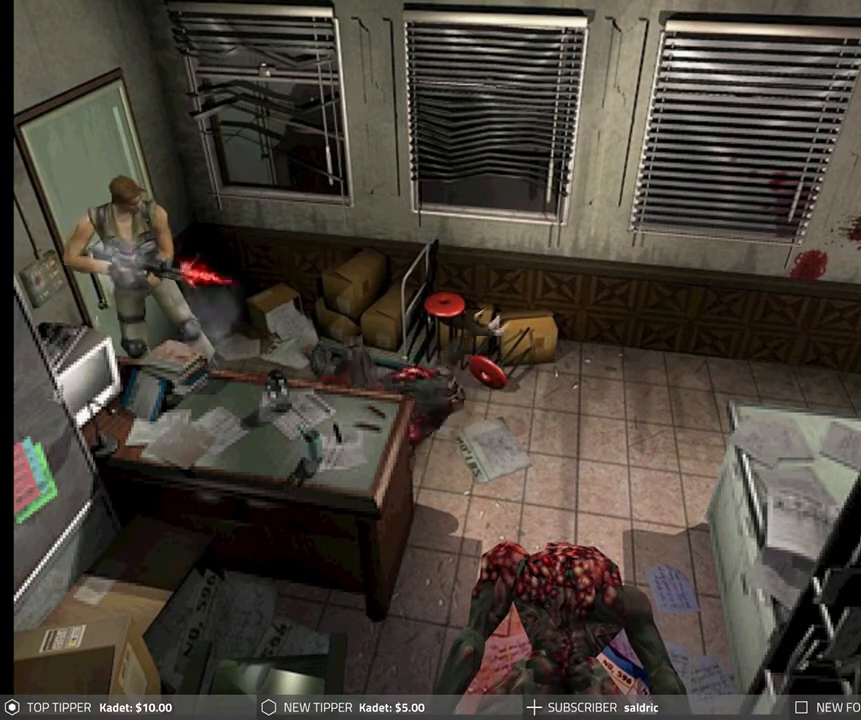
{"buttons": ["CROSS", "R1"], "left_stick": "center", "events": [[100, "CROSS", "up"], [300, "CROSS", "down"]]}